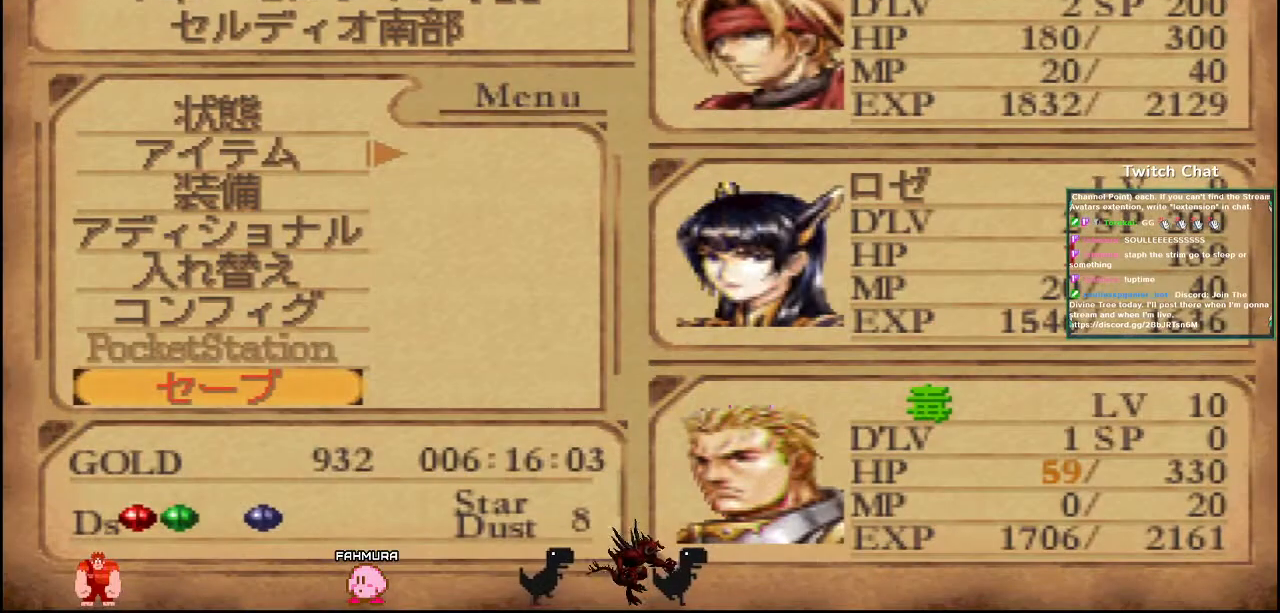
Gameplay with a controller (PlayStation layout); each line is a JSON object with the inputs held at the frame after it. "events" lists button and stick changes between this image and that frame as [ms after this image, input, new state], when the widget could be followed in between.
{"buttons": ["CROSS"], "left_stick": "center", "right_stick": "center", "events": [[317, "CROSS", "down"]]}
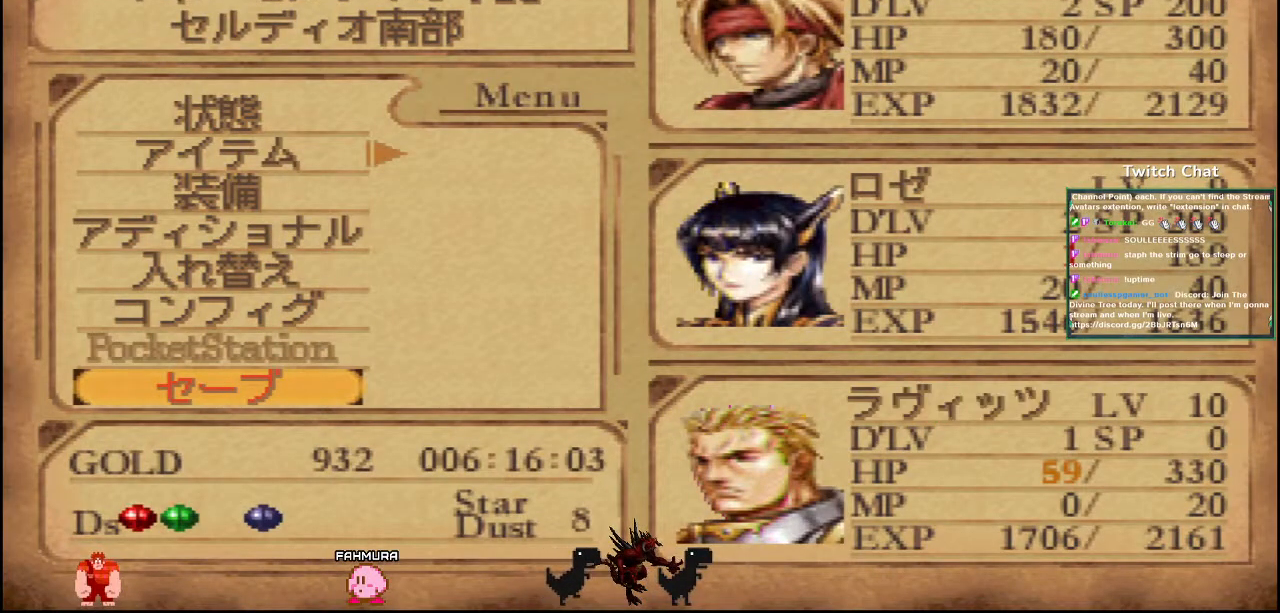
{"buttons": [], "left_stick": "center", "right_stick": "center", "events": [[67, "CROSS", "up"]]}
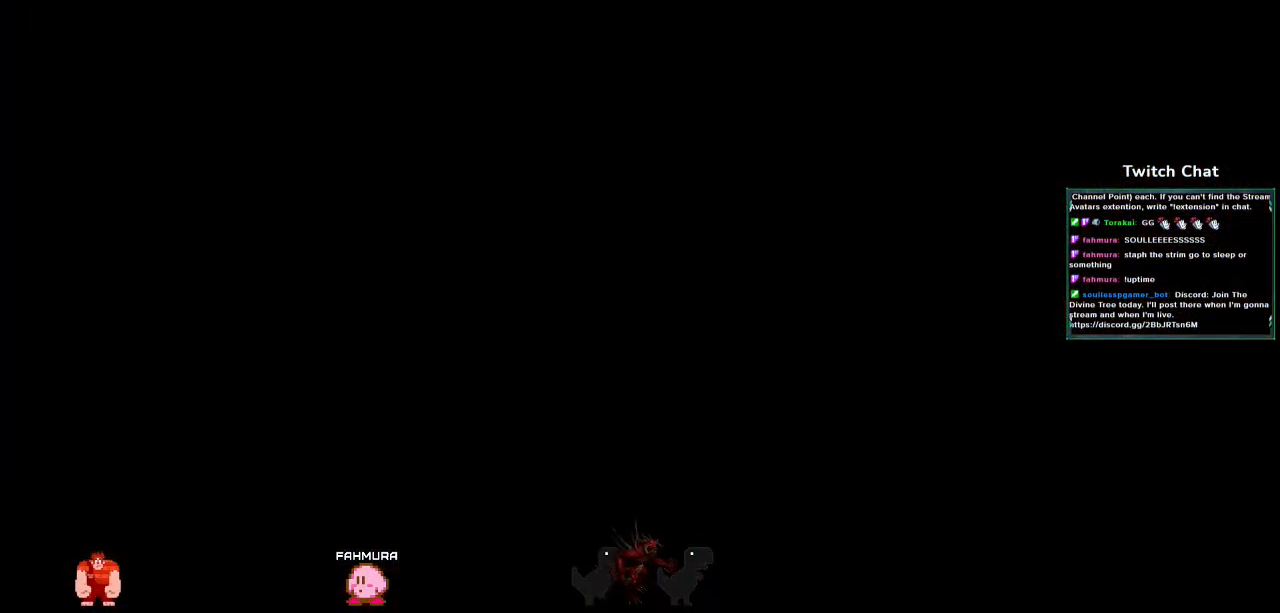
{"buttons": [], "left_stick": "center", "right_stick": "center", "events": []}
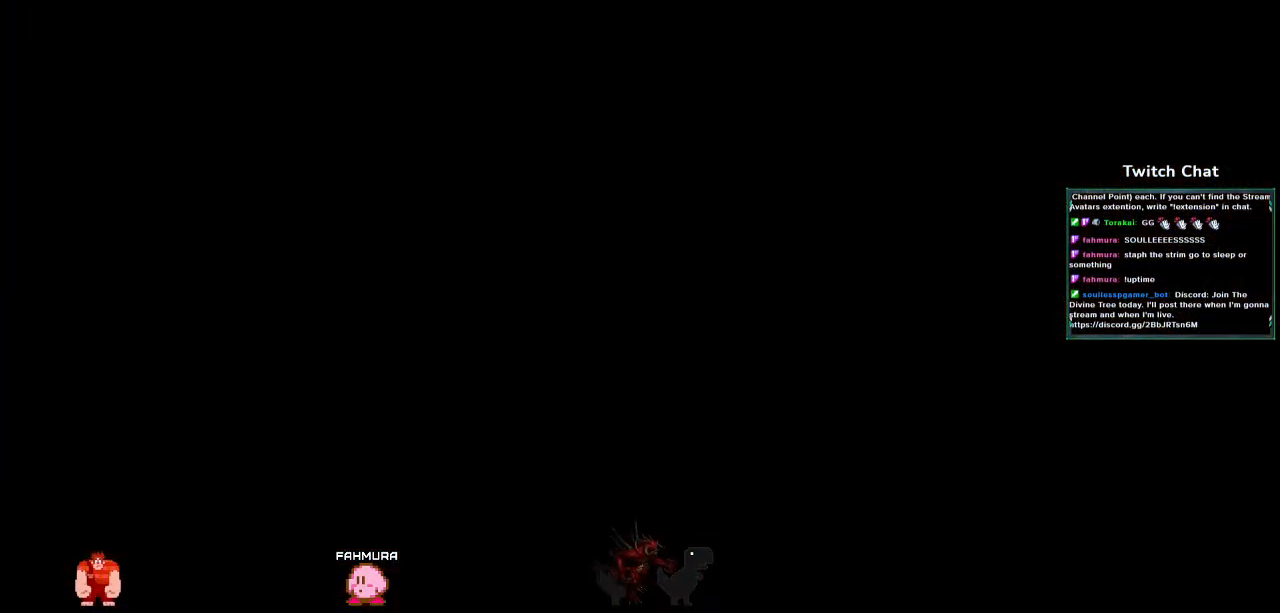
{"buttons": [], "left_stick": "center", "right_stick": "center", "events": []}
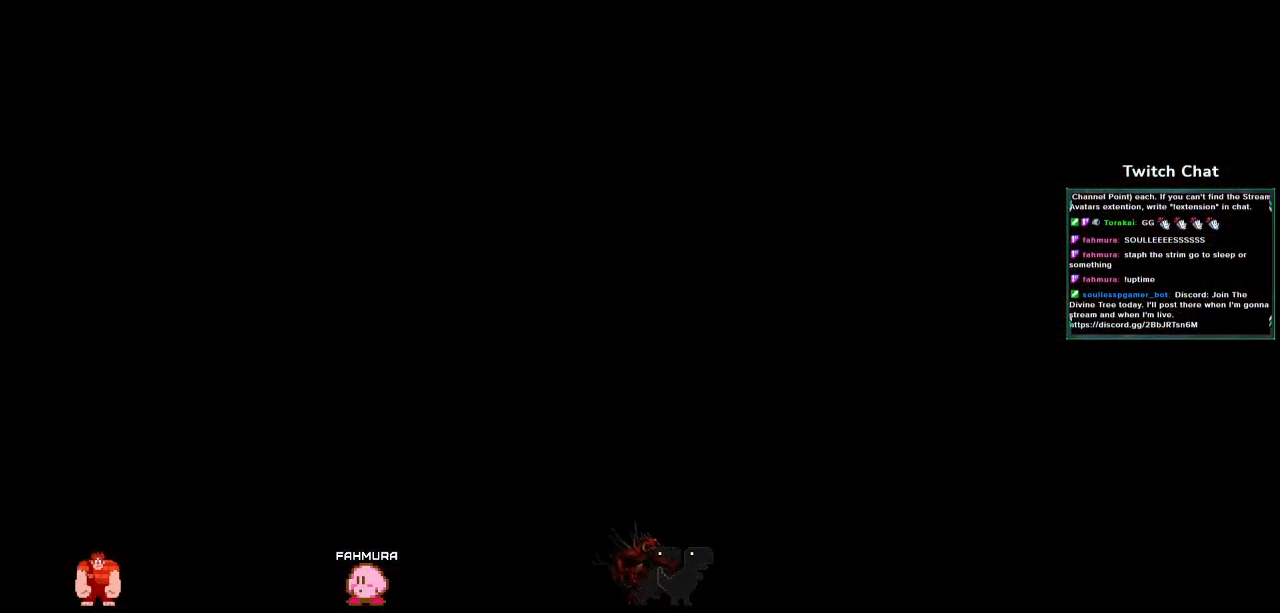
{"buttons": [], "left_stick": "center", "right_stick": "center", "events": []}
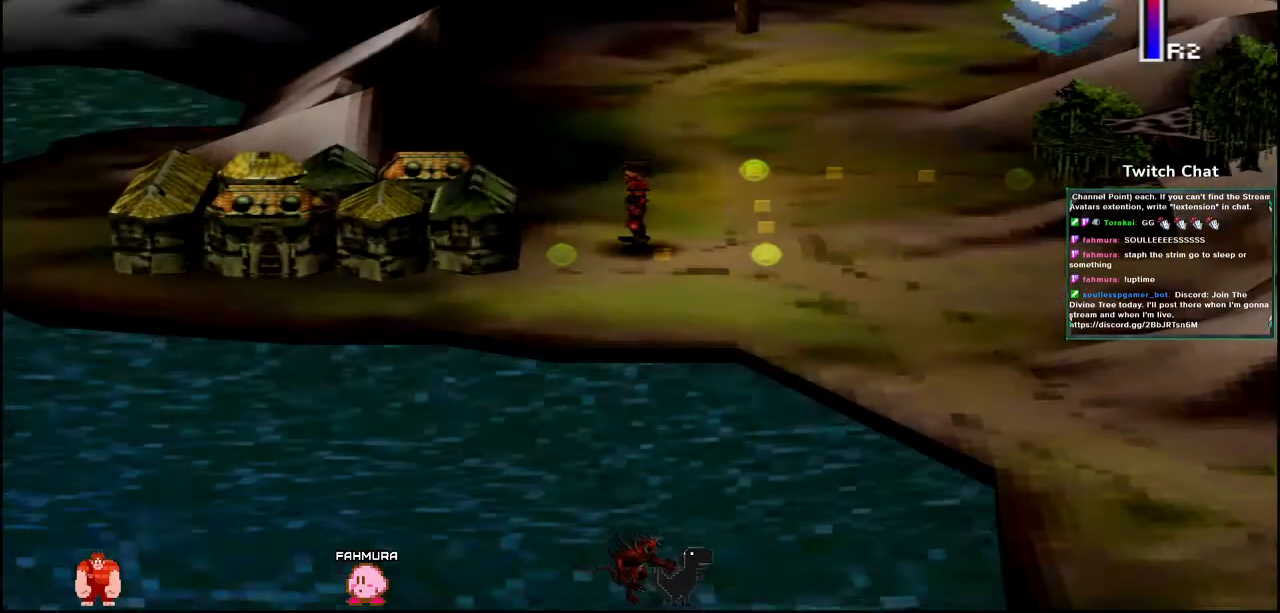
{"buttons": [], "left_stick": "center", "right_stick": "center", "events": []}
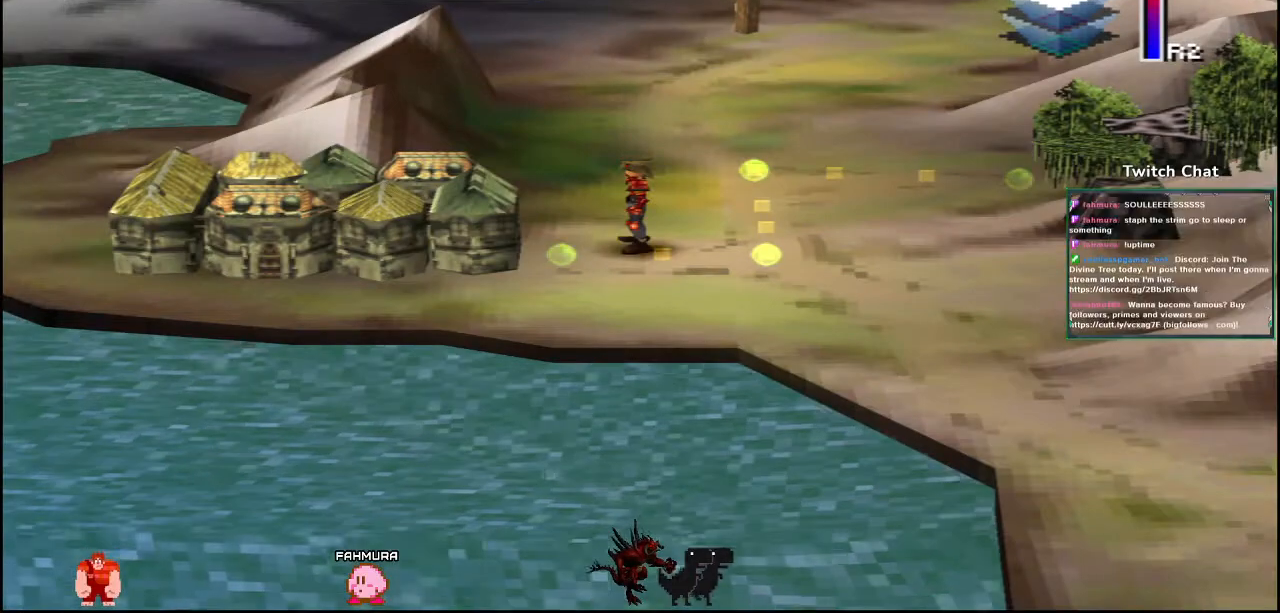
{"buttons": [], "left_stick": "center", "right_stick": "center", "events": []}
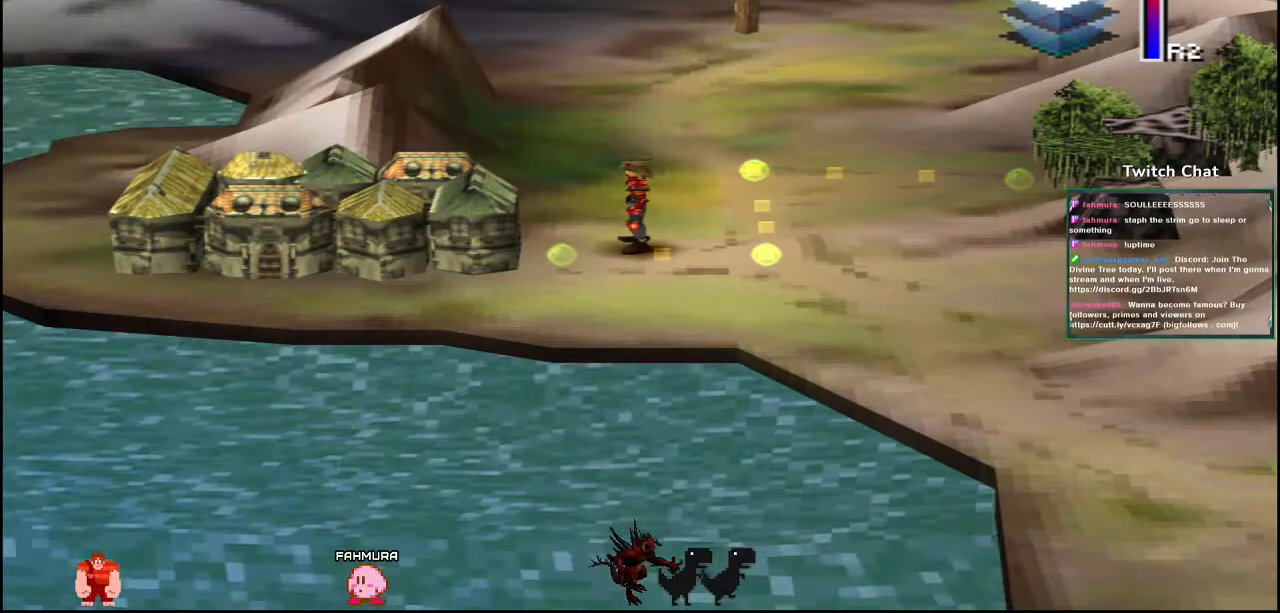
{"buttons": [], "left_stick": "center", "right_stick": "center", "events": []}
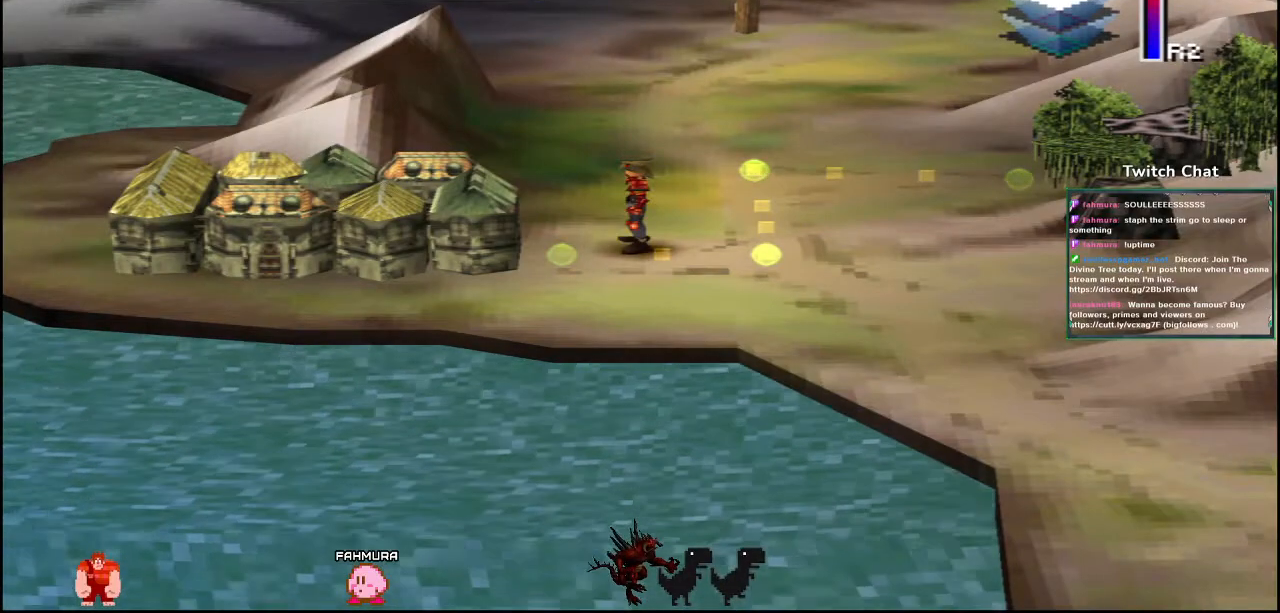
{"buttons": [], "left_stick": "center", "right_stick": "center", "events": []}
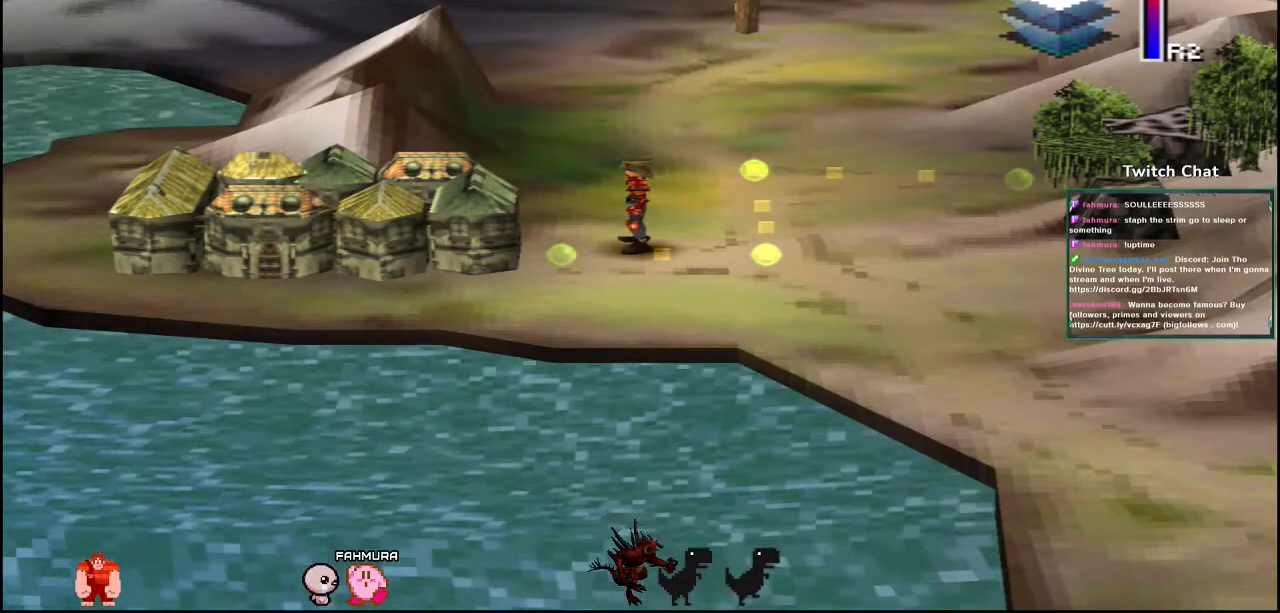
{"buttons": [], "left_stick": "center", "right_stick": "center", "events": []}
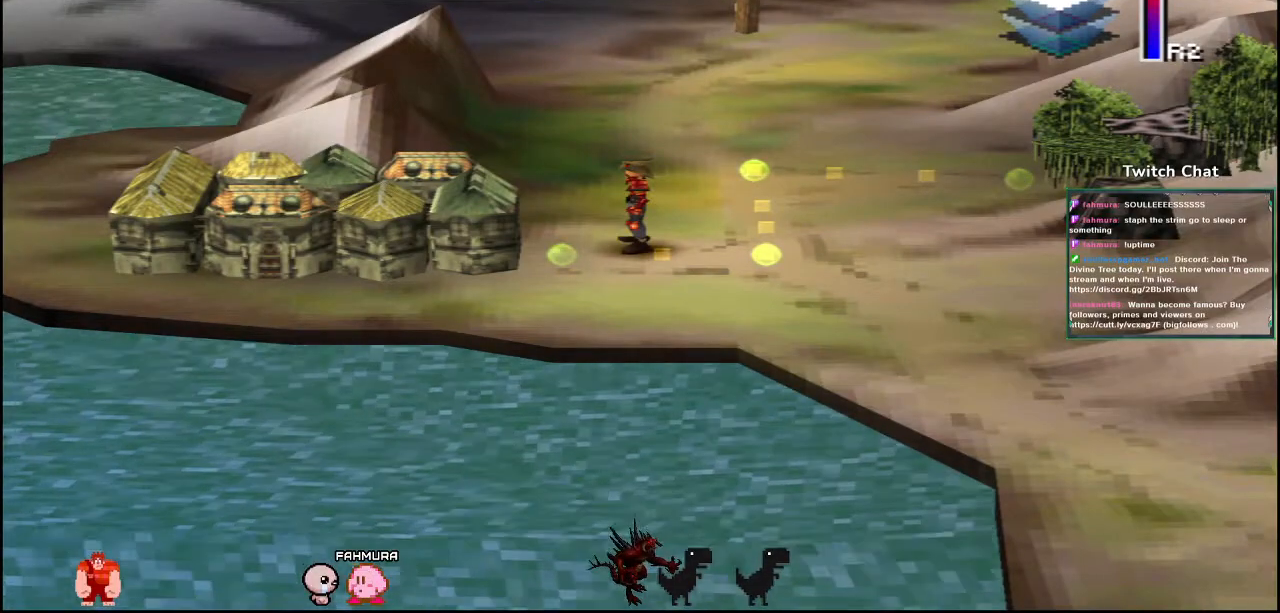
{"buttons": ["L2"], "left_stick": "center", "right_stick": "center", "events": [[500, "L2", "down"]]}
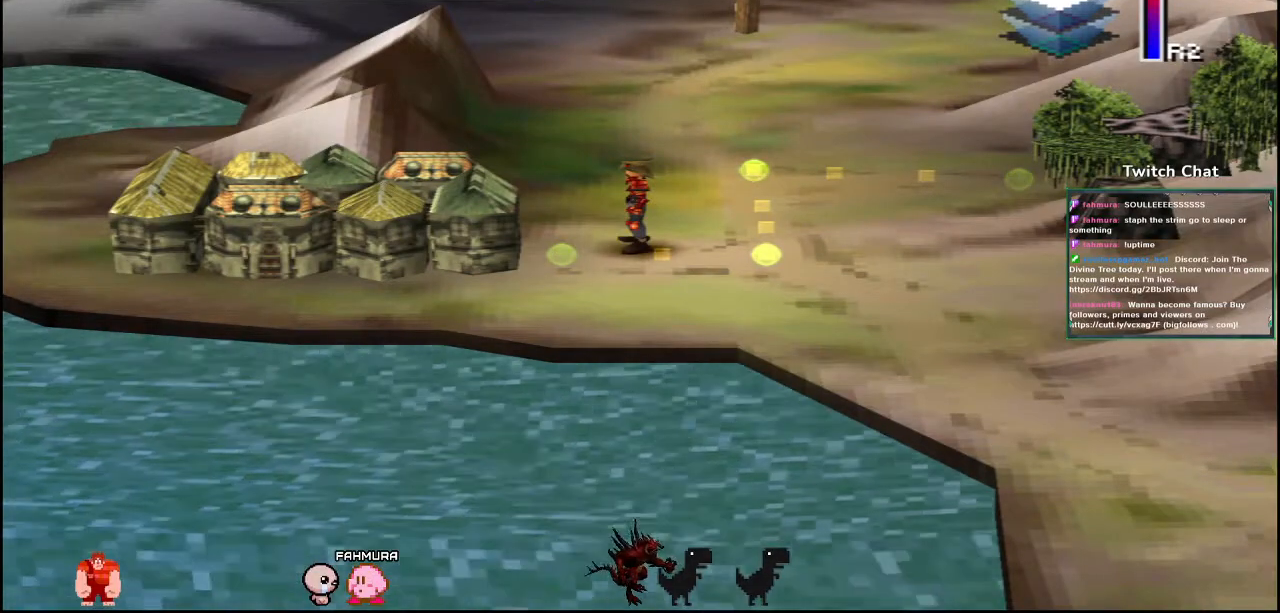
{"buttons": [], "left_stick": "center", "right_stick": "center", "events": [[17, "L2", "up"]]}